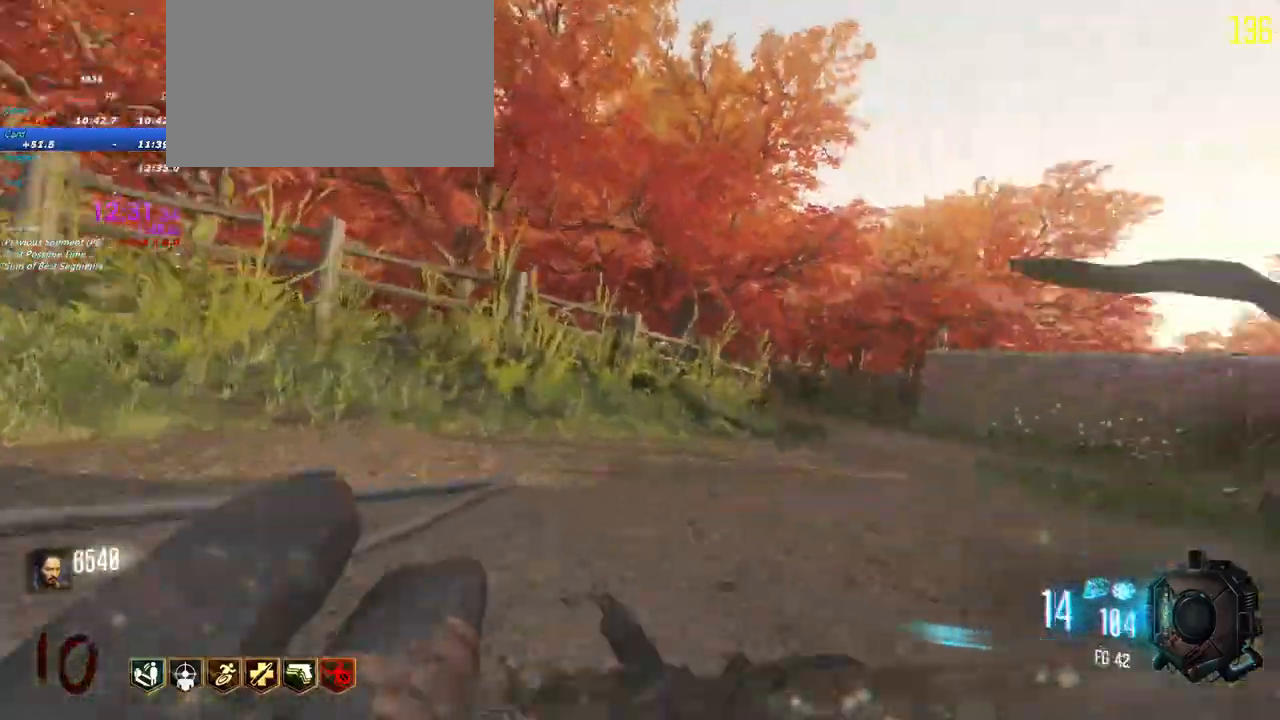
Gameplay with keyboard and mouse; each line is a JSON object with the keys and mouse buttons held at the frame after it. "events" lists presses ("down") and releases ("up") of "1", "2", "3", "4", "5", "a", "alt", "c", "caps_lock", "ctrl", "d", "e", "f", "g", "q", "r", "s", "shift", "t", "tab", "v", "w", "x", "z", "mouse_left", "mouse_wheel" and "mouse_right" between this image and that frame as [ms after this image, input, new state], when the widget could be followed in between. "mouse_left", "mouse_wheel", "mouse_right" = the "left", "wheel", "right" buttons of the "mouse" list. No other keys are recorded. "wheel" means that the mouse wheel is clicked or scrolled. Not read: mouse_move.
{"keys": ["shift", "w"], "mouse": [], "events": [[250, "d", "up"]]}
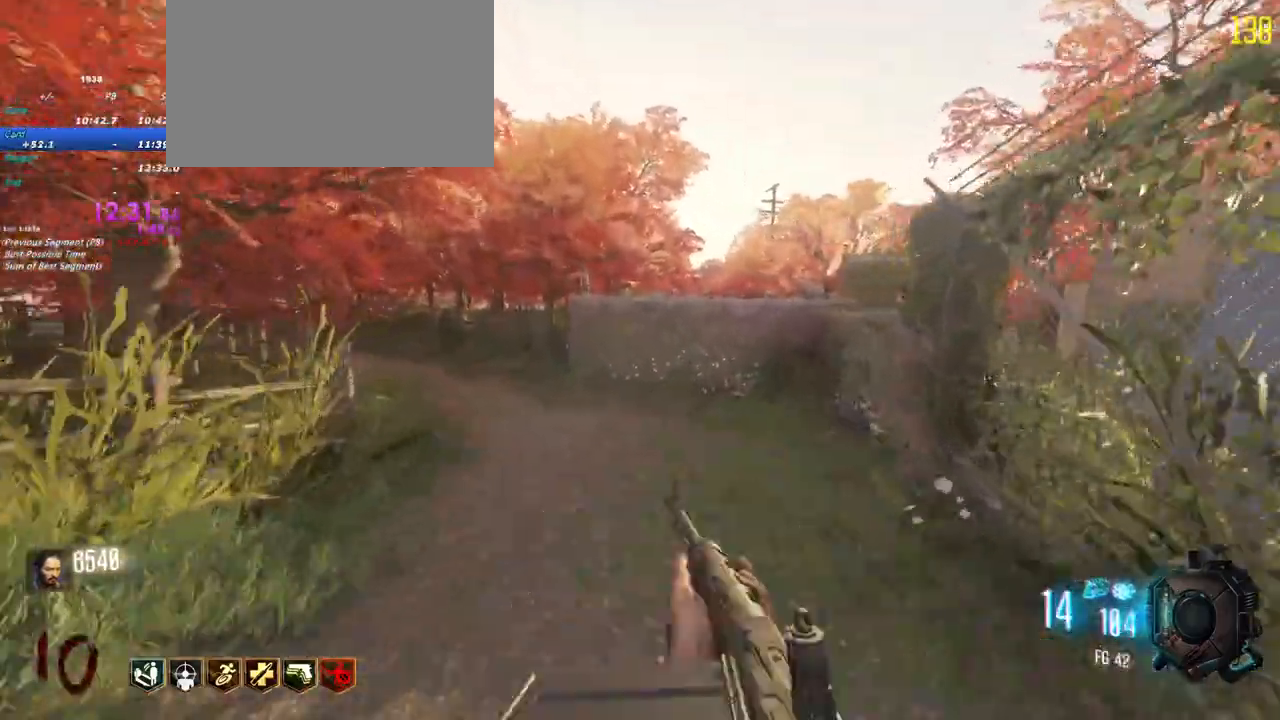
{"keys": ["a", "shift", "w"], "mouse": [], "events": [[267, "a", "down"]]}
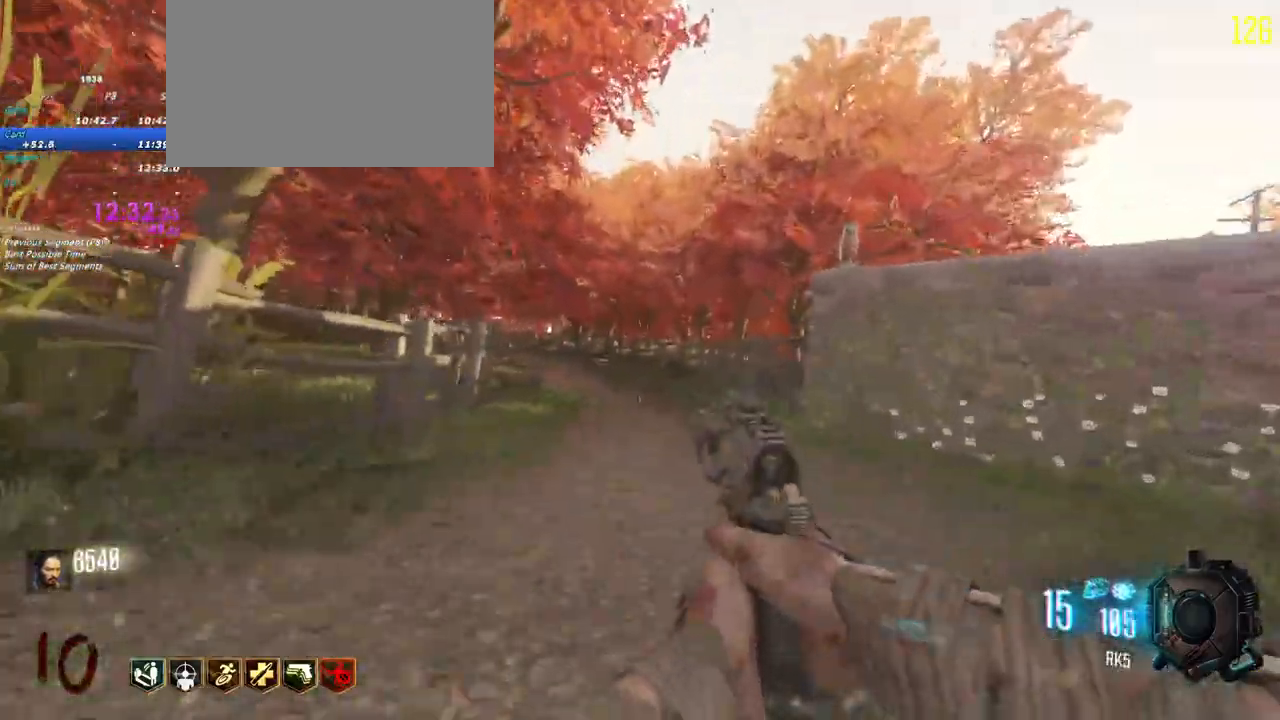
{"keys": ["shift", "w"], "mouse": [], "events": [[50, "a", "up"]]}
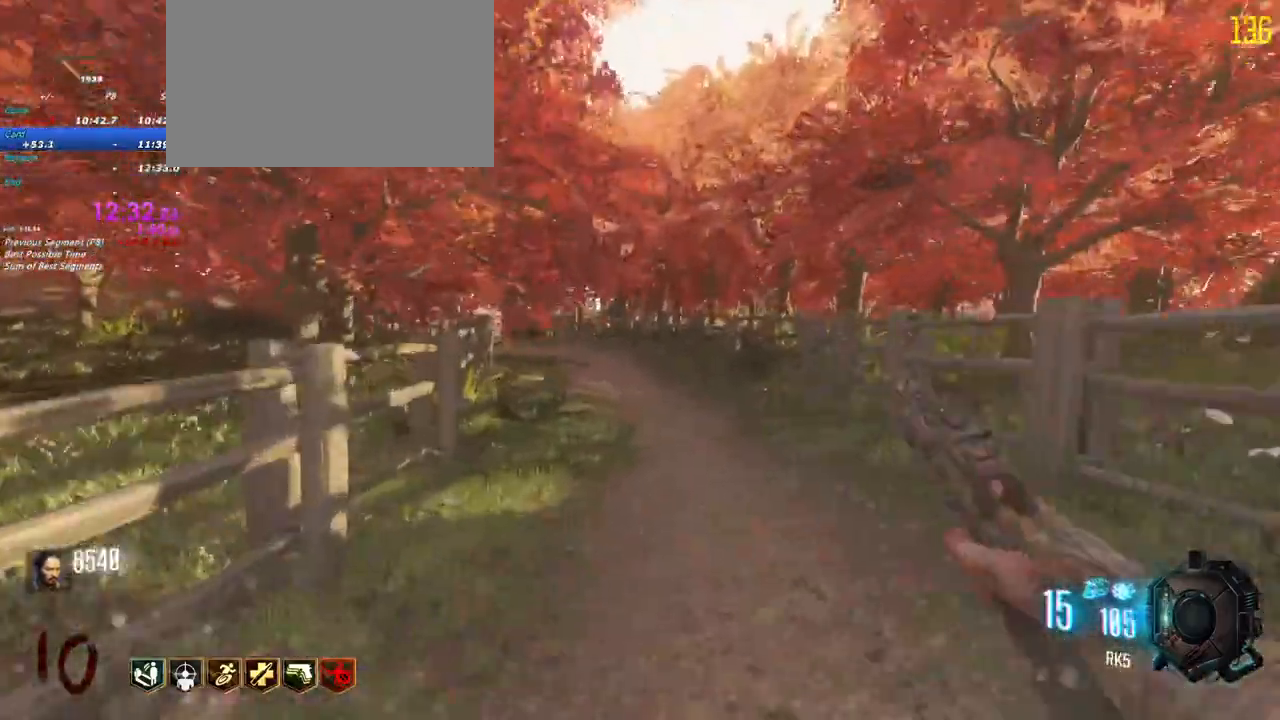
{"keys": ["shift", "w"], "mouse": [], "events": [[200, "a", "down"], [300, "a", "up"]]}
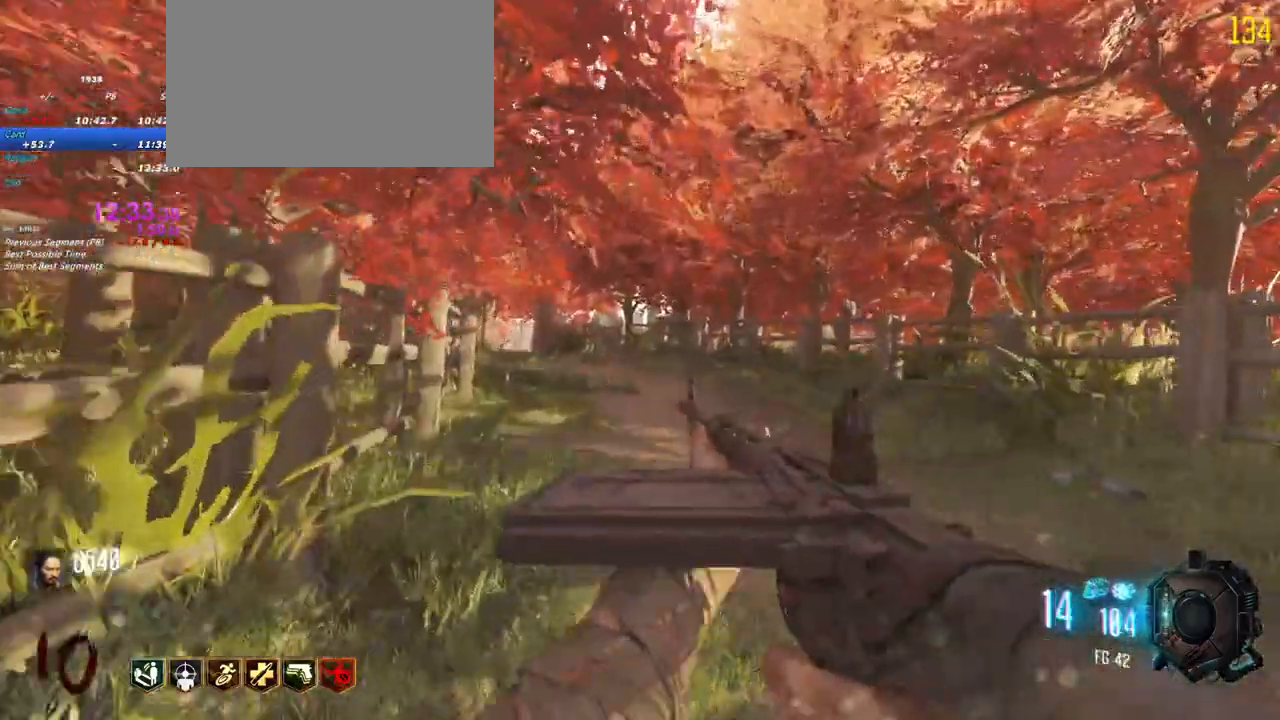
{"keys": ["shift", "w"], "mouse": [], "events": []}